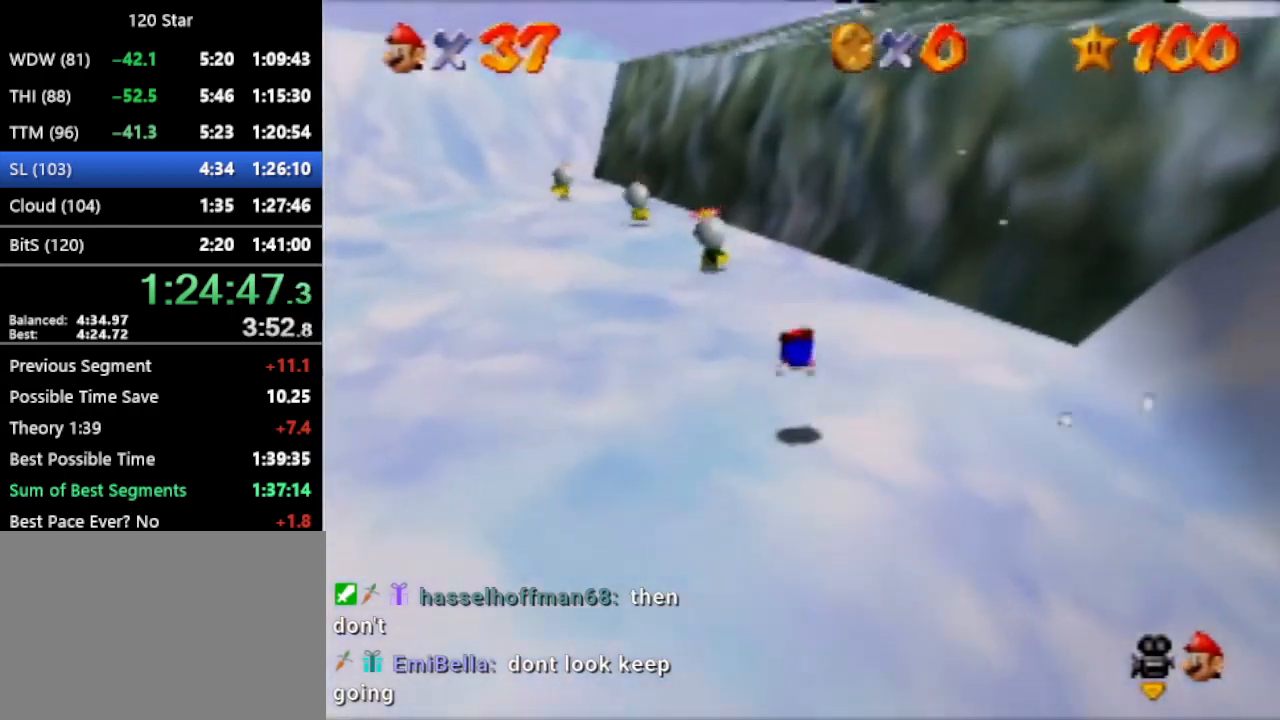
Gameplay with a controller (Nintendo layout); each line is a JSON object with the inputs held at the frame after it. "events" lists button and stick changes between this image and that frame as [ms after this image, input, new state], when the widget could be followed in between. Not read: L3 R3 Z.
{"buttons": ["A"], "left_stick": "up", "events": [[100, "A", "down"]]}
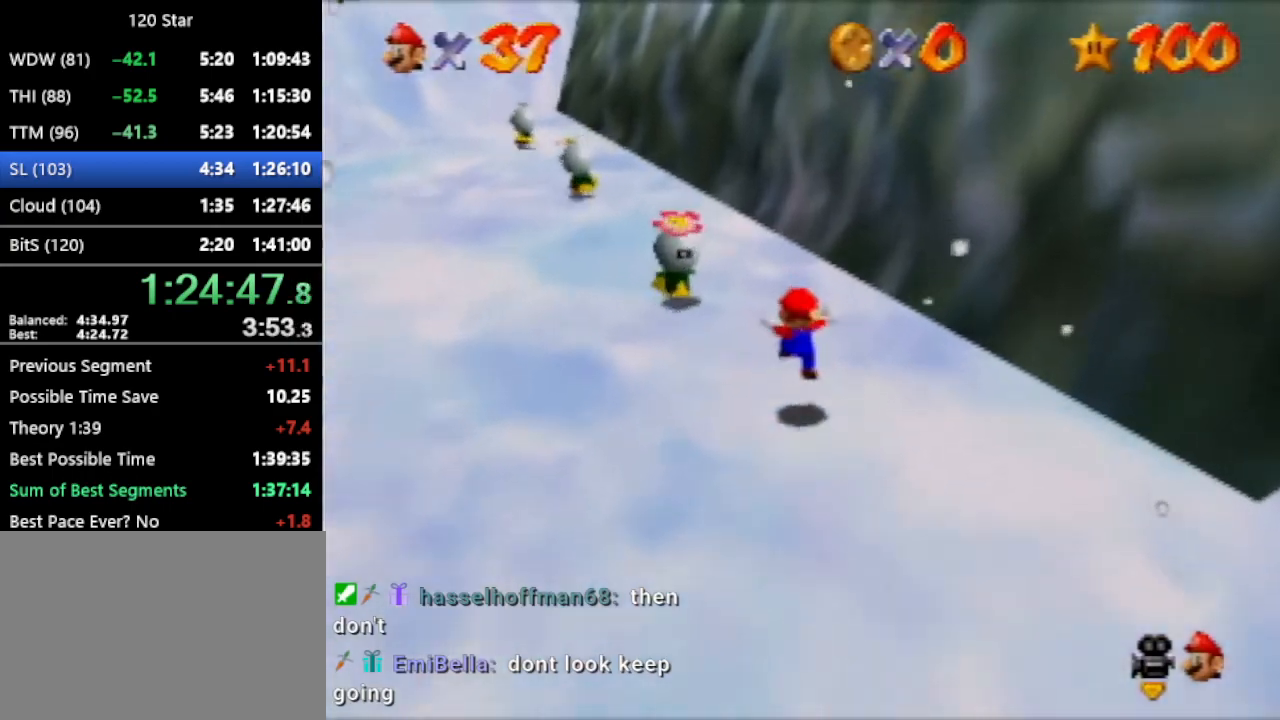
{"buttons": [], "left_stick": "up", "events": [[167, "A", "up"]]}
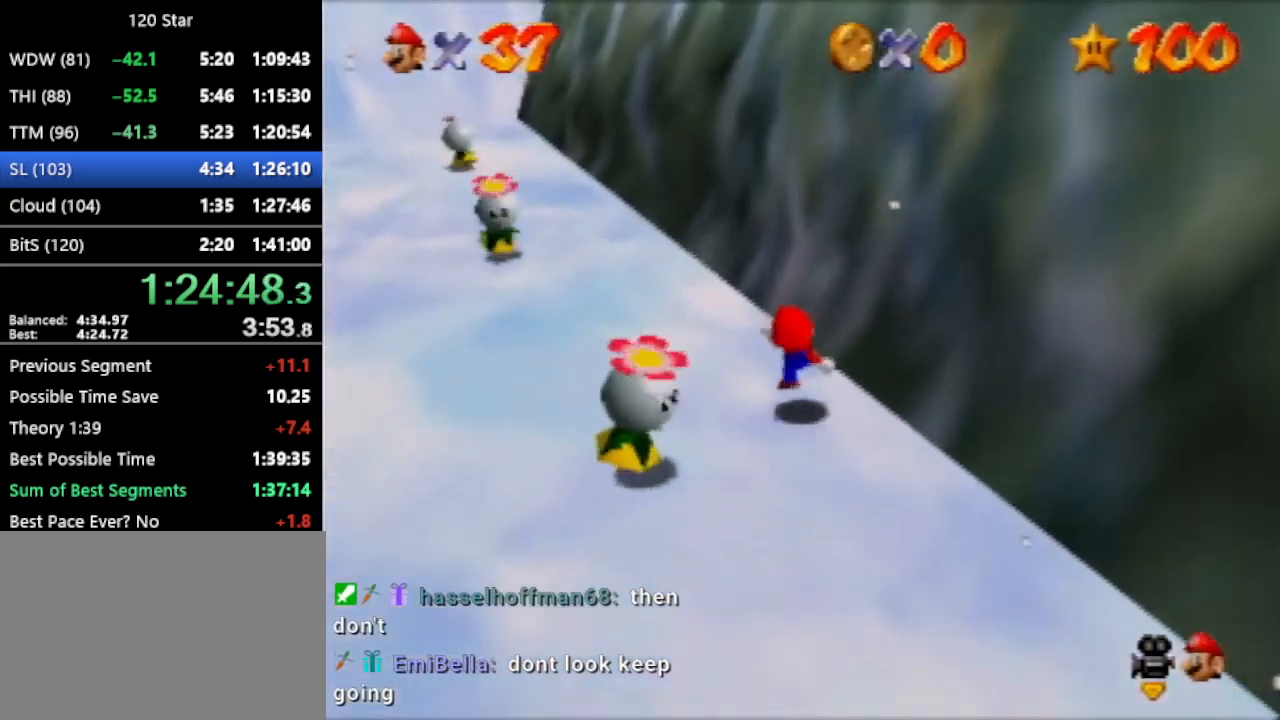
{"buttons": ["A"], "left_stick": "up", "events": [[67, "A", "down"]]}
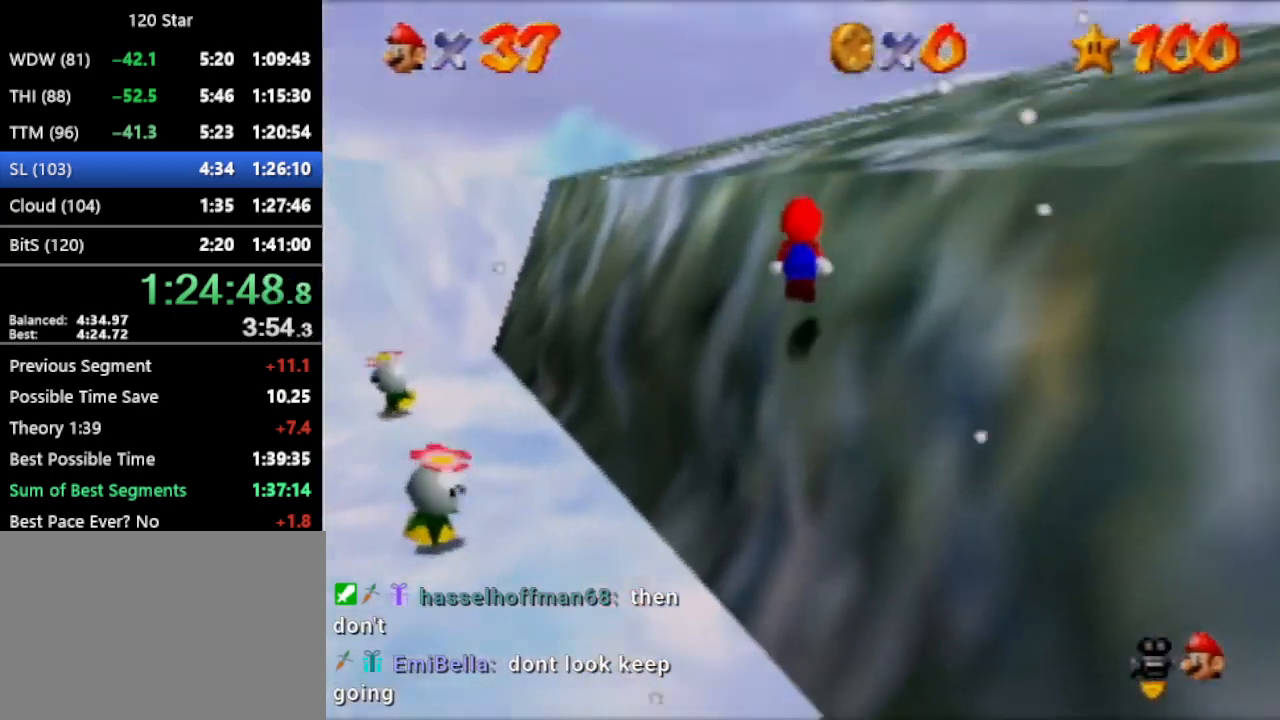
{"buttons": ["A"], "left_stick": "up", "events": [[67, "A", "up"], [167, "A", "down"]]}
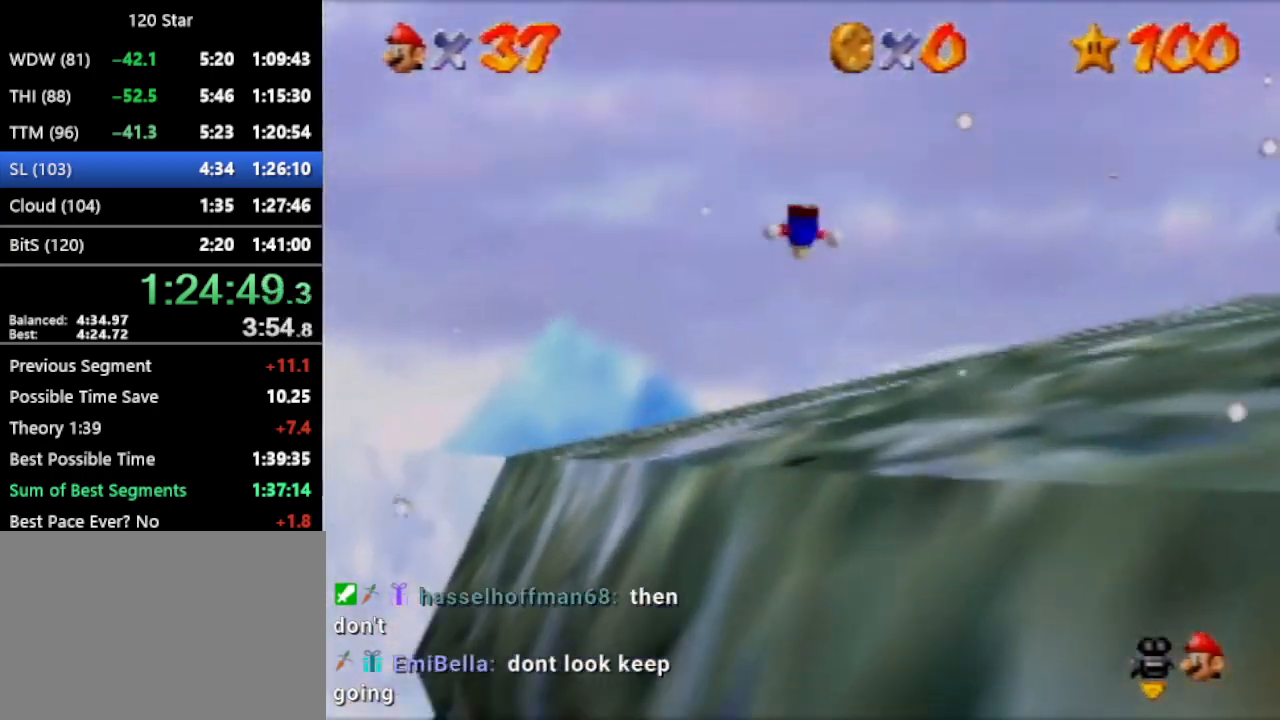
{"buttons": ["A"], "left_stick": "up", "events": []}
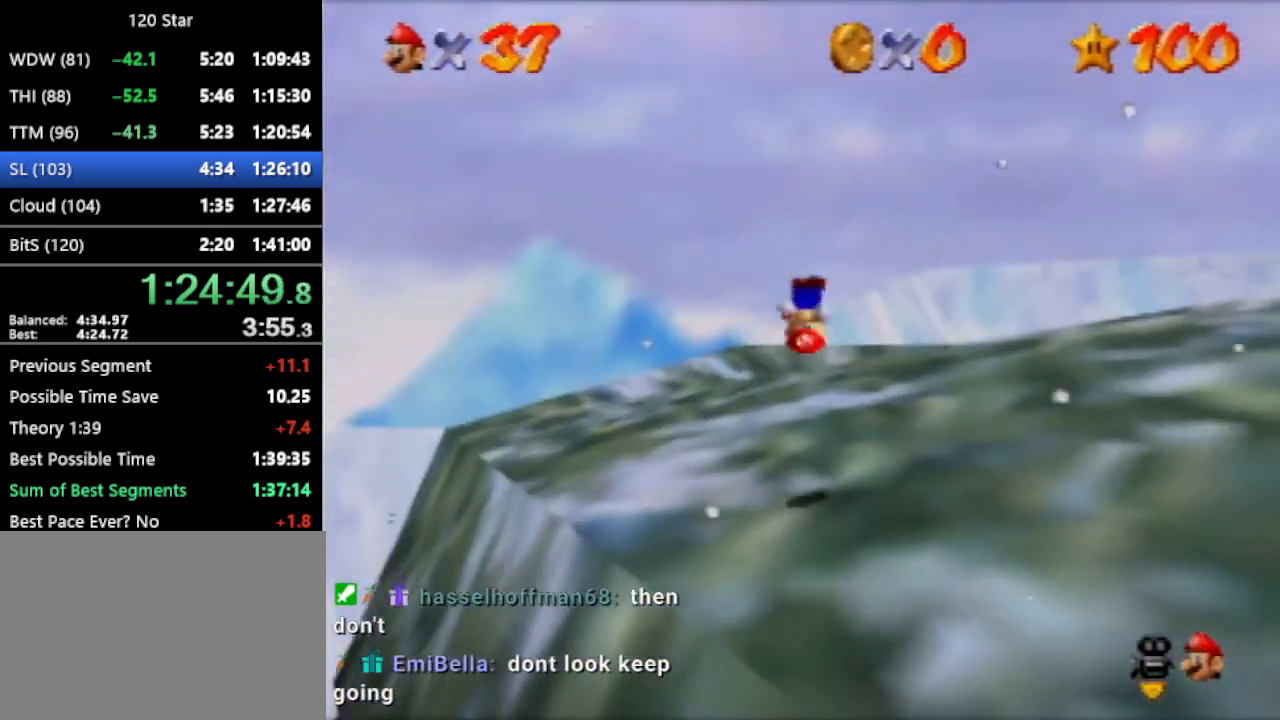
{"buttons": ["A"], "left_stick": "up-right", "events": [[167, "left_stick", "up-right"]]}
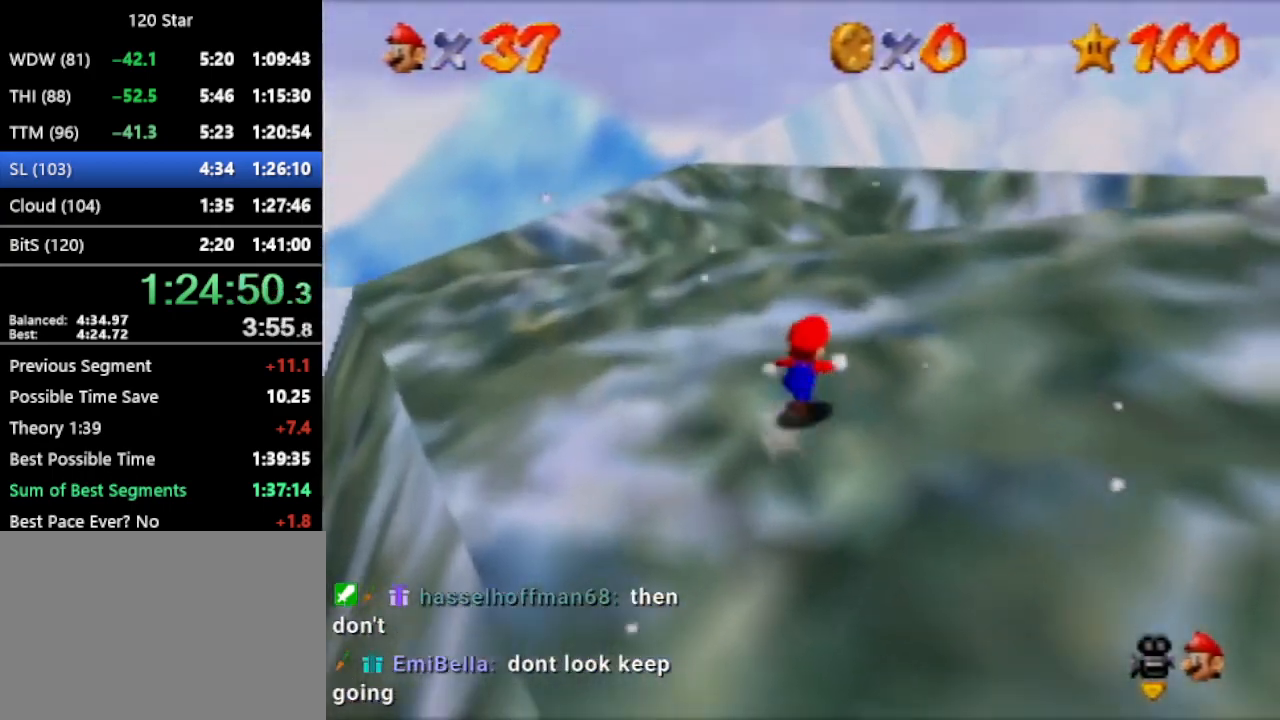
{"buttons": ["A"], "left_stick": "up-right", "events": []}
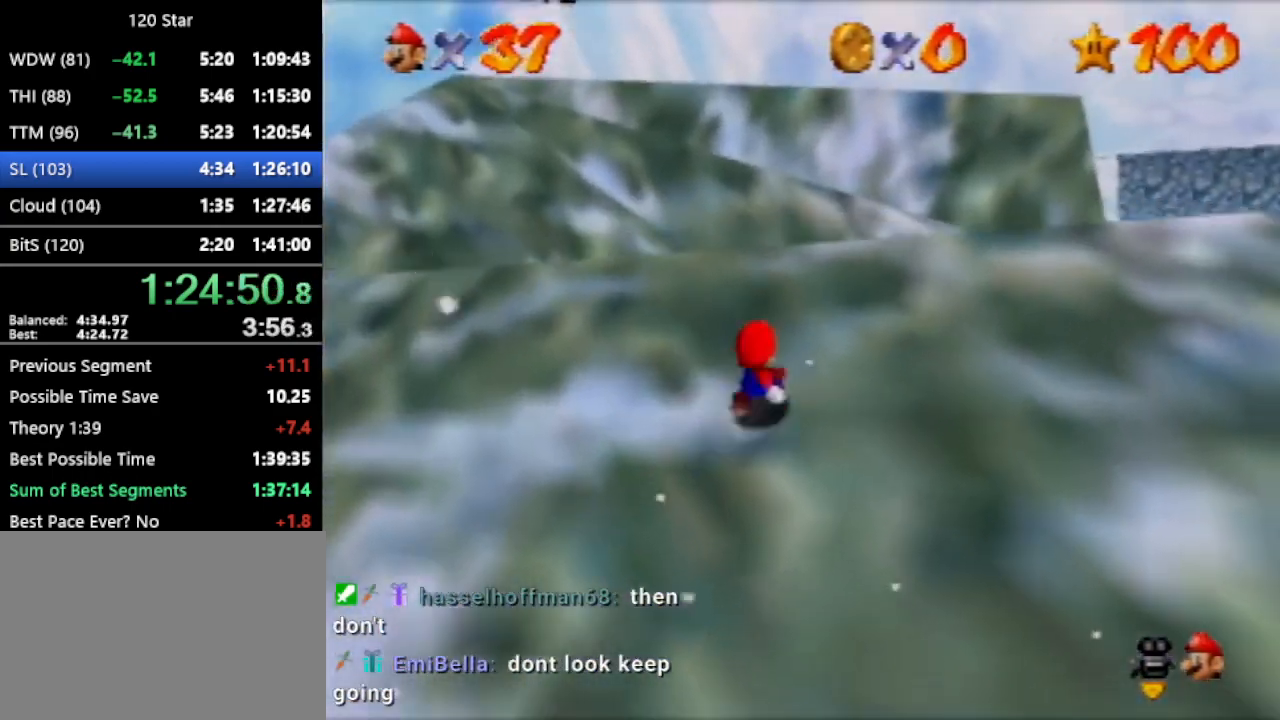
{"buttons": [], "left_stick": "up", "events": [[234, "A", "up"], [501, "left_stick", "up"]]}
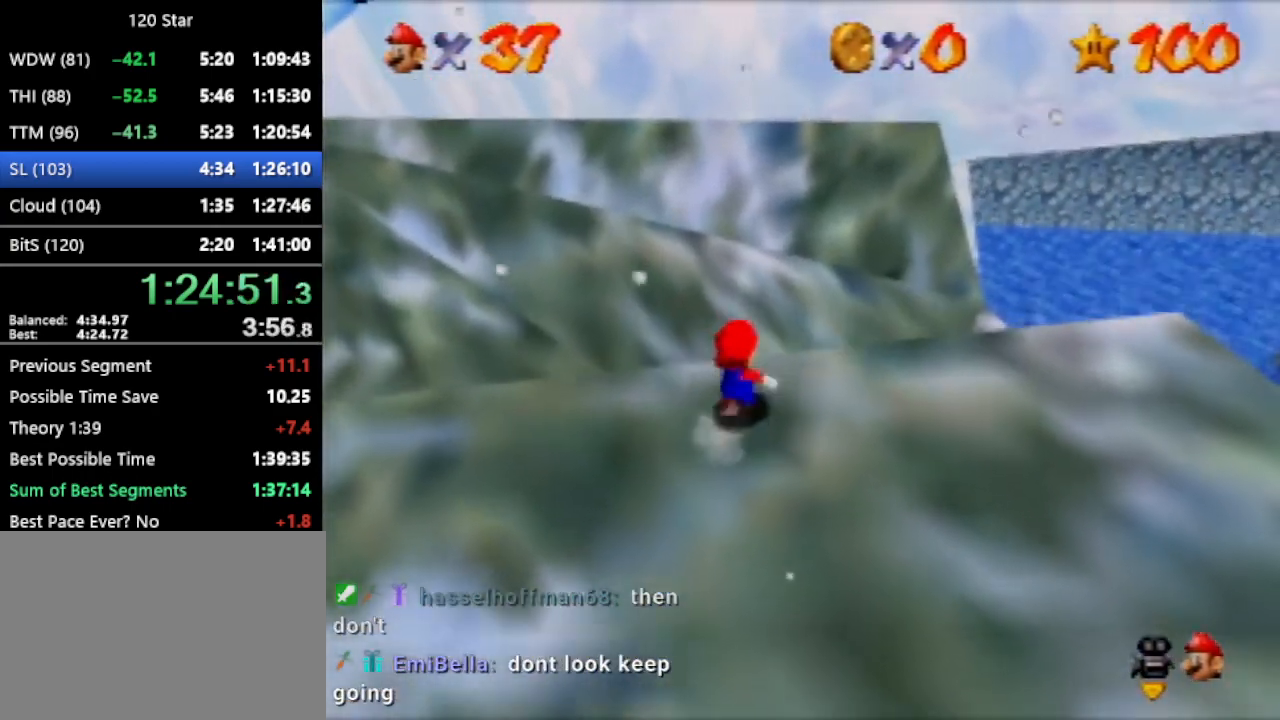
{"buttons": [], "left_stick": "up", "events": []}
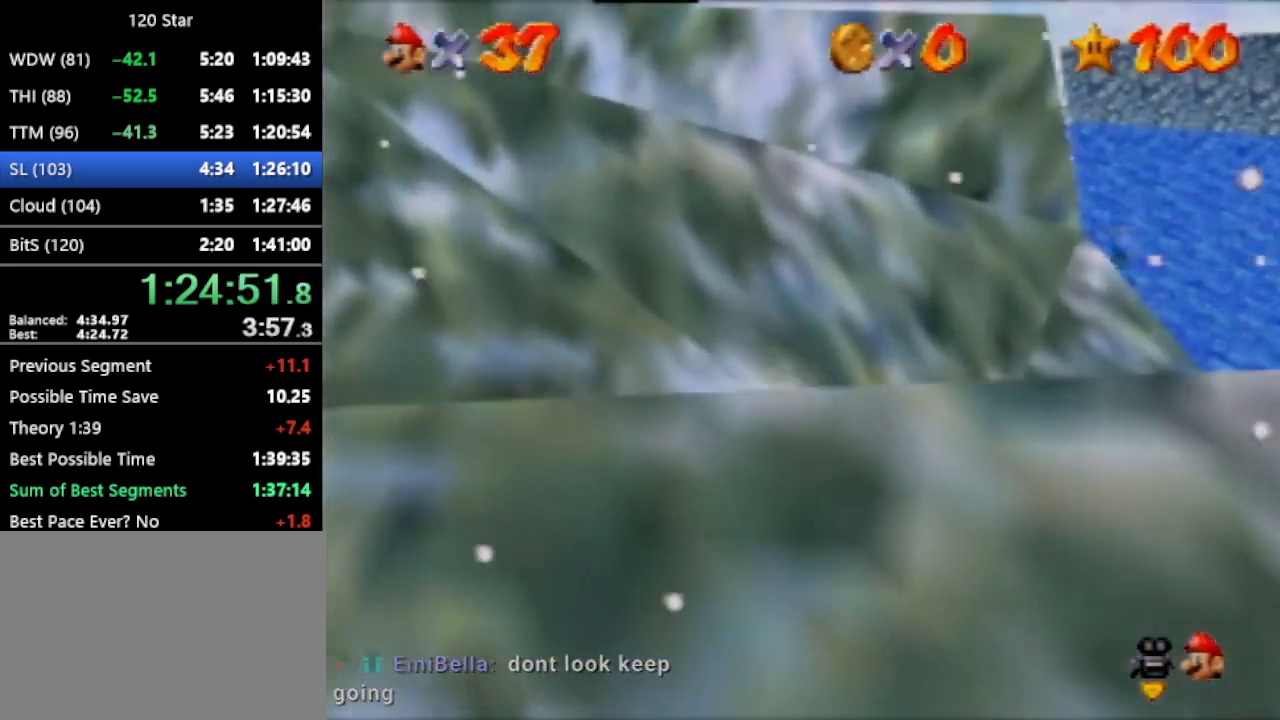
{"buttons": ["A"], "left_stick": "up", "events": [[67, "A", "down"]]}
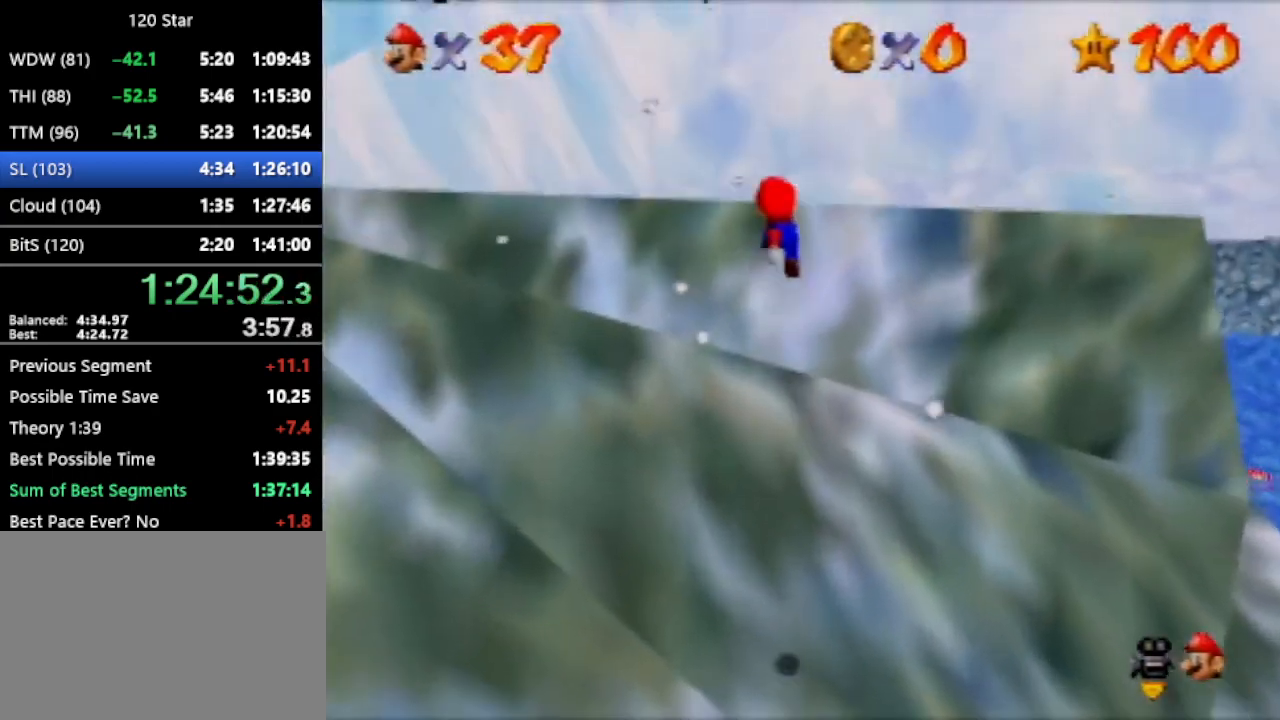
{"buttons": ["A", "C_UP"], "left_stick": "up", "events": [[133, "C_UP", "down"]]}
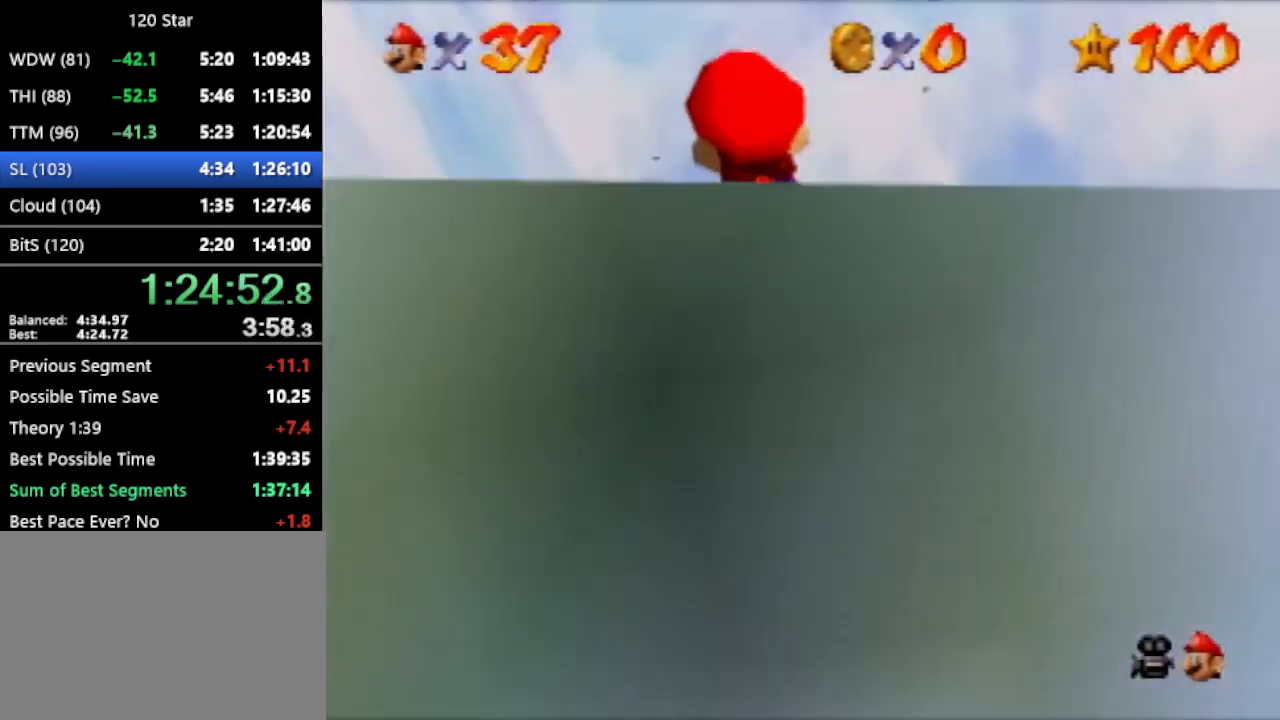
{"buttons": ["A"], "left_stick": "center", "events": [[134, "C_UP", "up"], [167, "left_stick", "up-left"], [434, "left_stick", "center"]]}
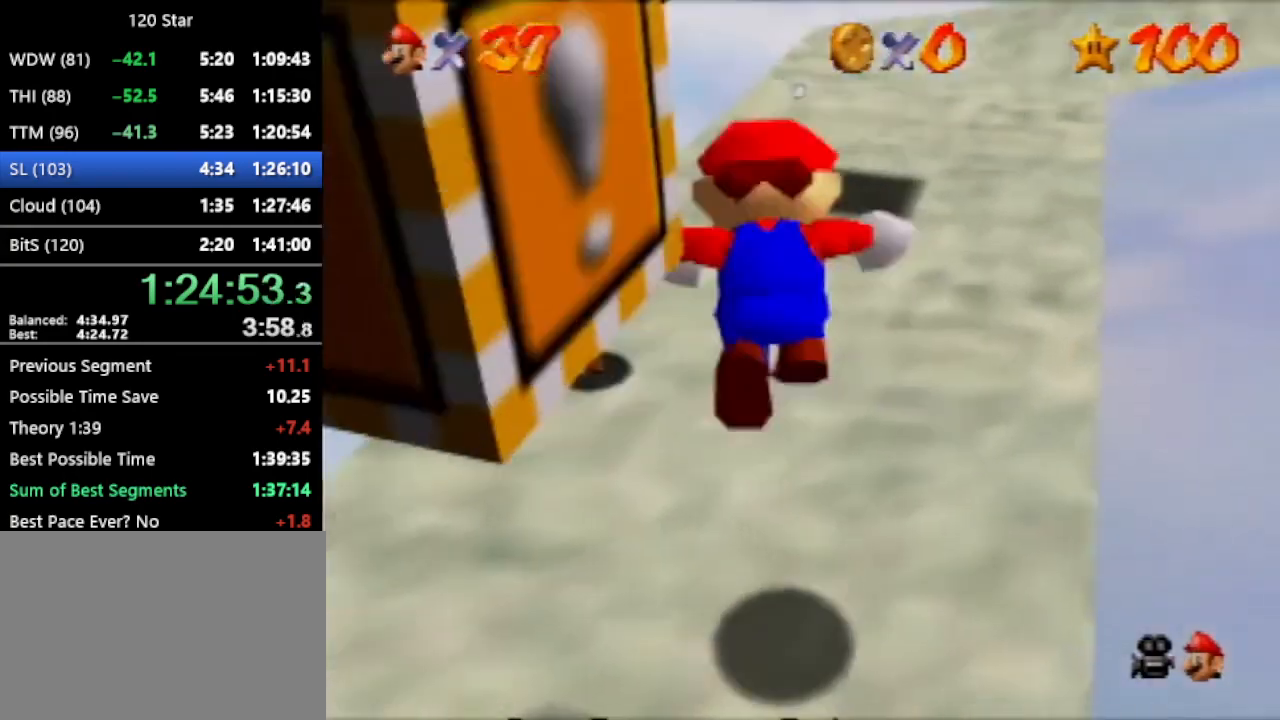
{"buttons": [], "left_stick": "center", "events": [[434, "A", "up"]]}
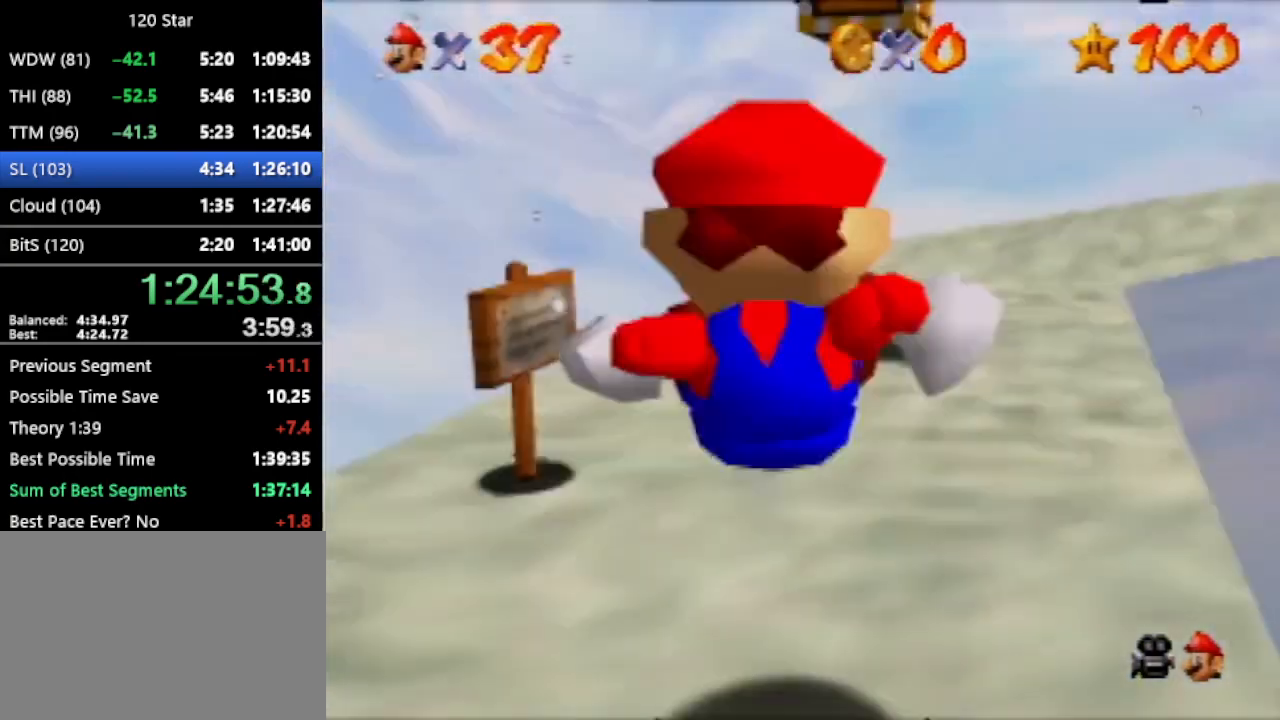
{"buttons": [], "left_stick": "down-left", "events": [[334, "A", "down"], [401, "A", "up"], [401, "left_stick", "down-left"]]}
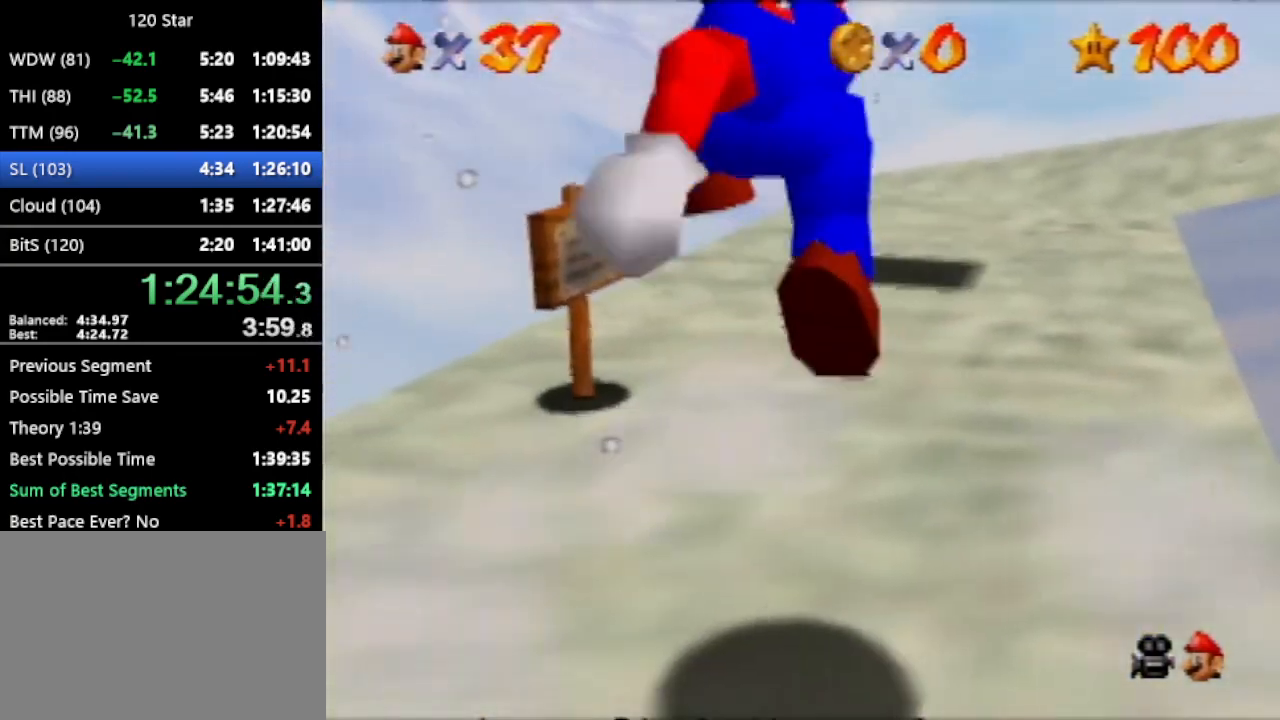
{"buttons": [], "left_stick": "center", "events": [[333, "A", "down"], [333, "left_stick", "center"], [400, "A", "up"]]}
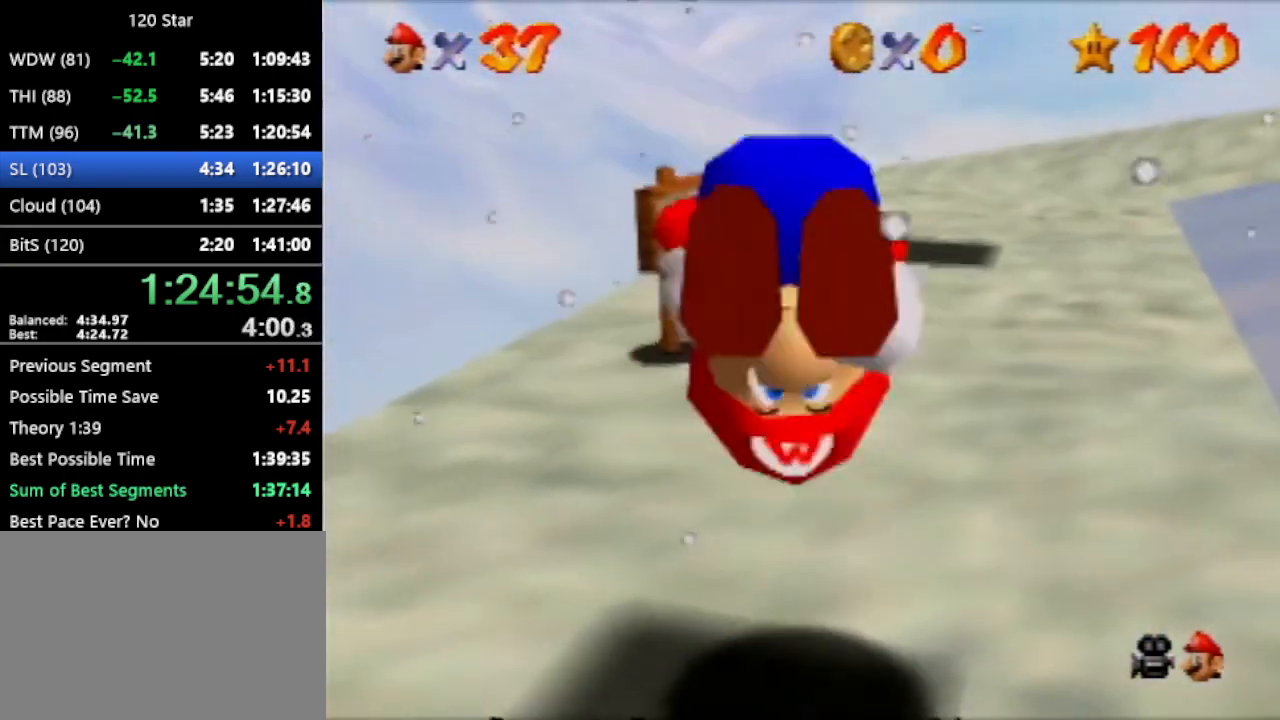
{"buttons": [], "left_stick": "center", "events": []}
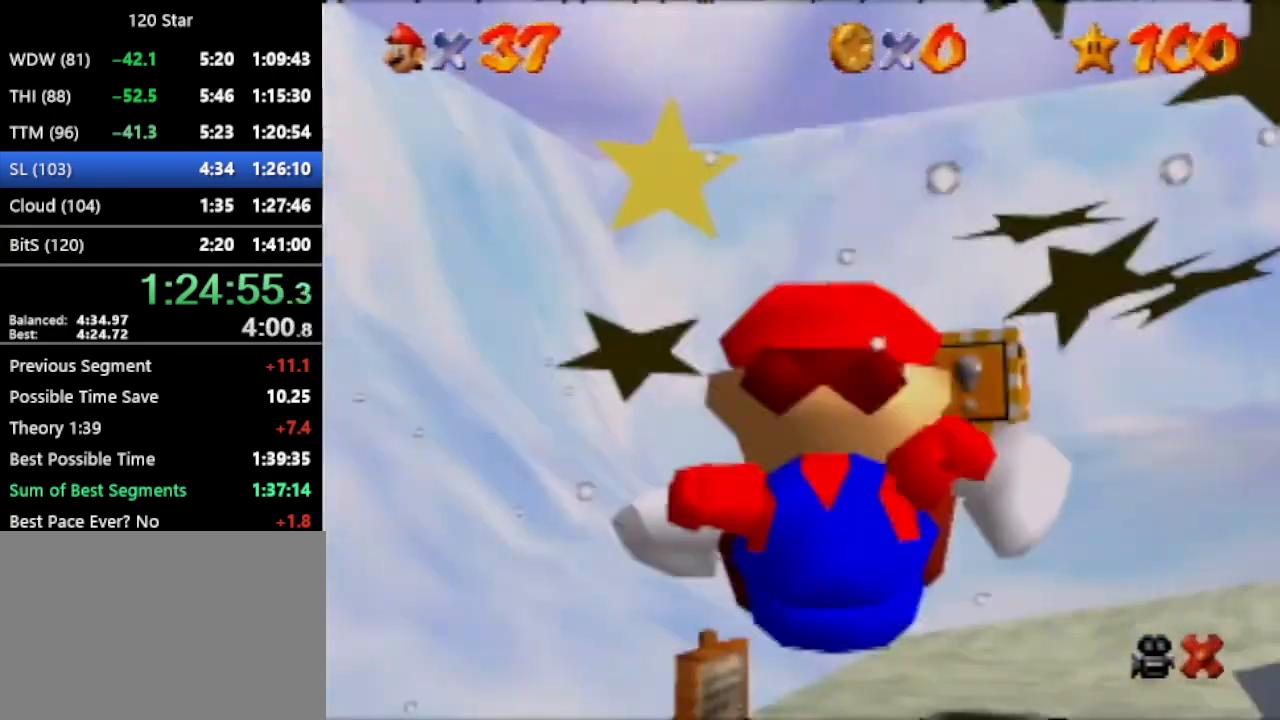
{"buttons": [], "left_stick": "center", "events": []}
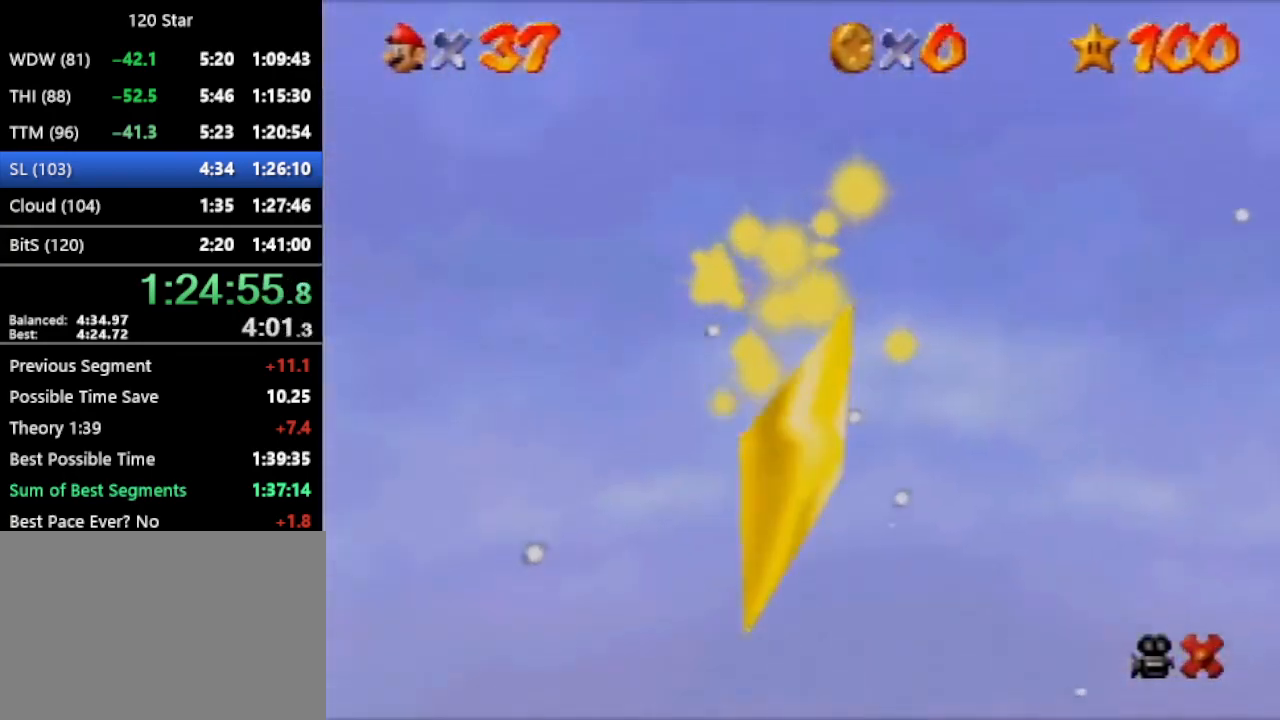
{"buttons": [], "left_stick": "center", "events": [[301, "C_RIGHT", "down"], [401, "C_RIGHT", "up"]]}
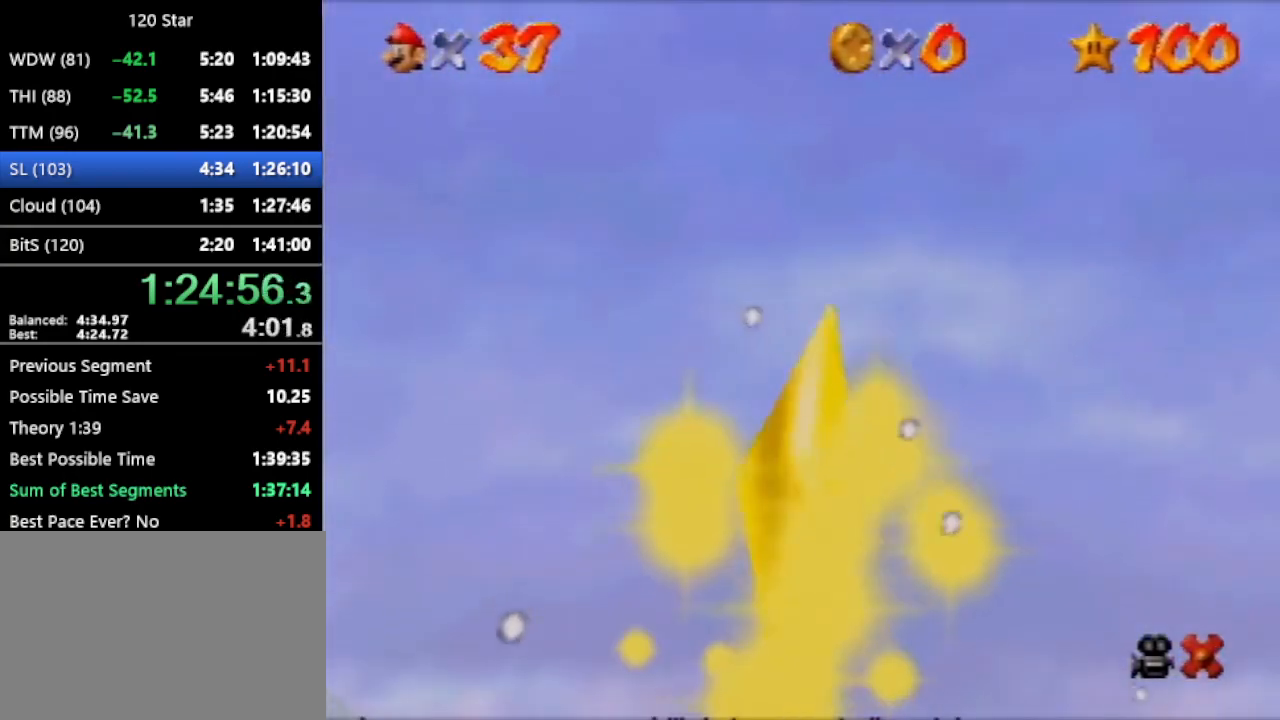
{"buttons": ["C_RIGHT"], "left_stick": "center", "events": [[167, "C_RIGHT", "down"], [267, "C_RIGHT", "up"], [333, "C_RIGHT", "down"], [400, "C_RIGHT", "up"], [467, "C_RIGHT", "down"]]}
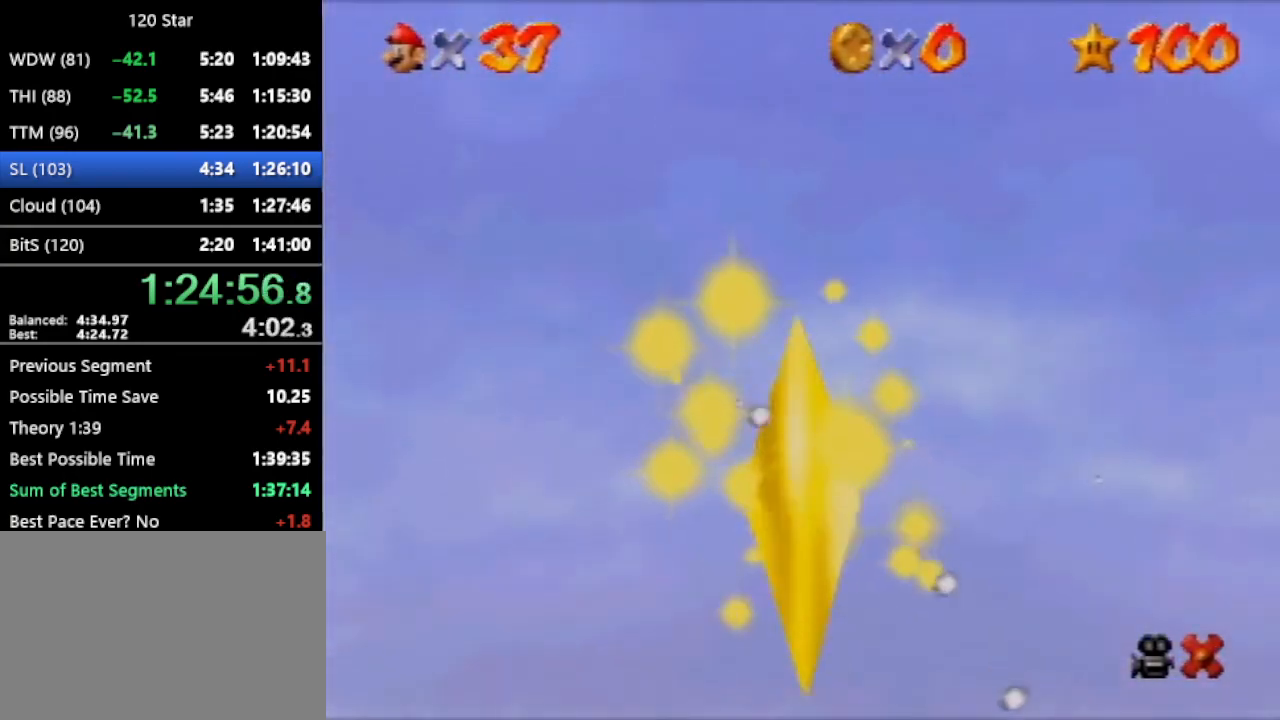
{"buttons": [], "left_stick": "center", "events": [[34, "C_RIGHT", "up"], [167, "C_RIGHT", "down"], [234, "C_RIGHT", "up"], [434, "C_RIGHT", "down"], [467, "C_RIGHT", "up"]]}
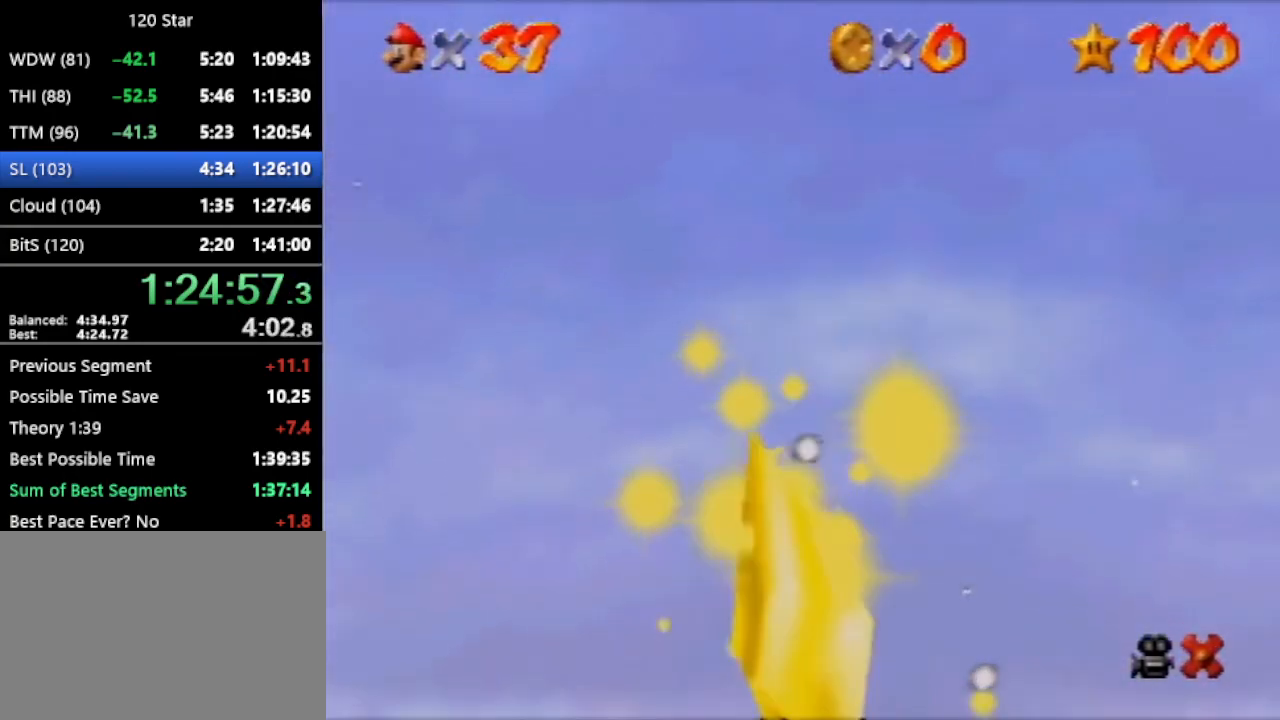
{"buttons": [], "left_stick": "center", "events": [[100, "C_RIGHT", "down"], [167, "C_RIGHT", "up"], [233, "C_RIGHT", "down"], [300, "C_RIGHT", "up"], [400, "C_RIGHT", "down"], [434, "C_RIGHT", "up"]]}
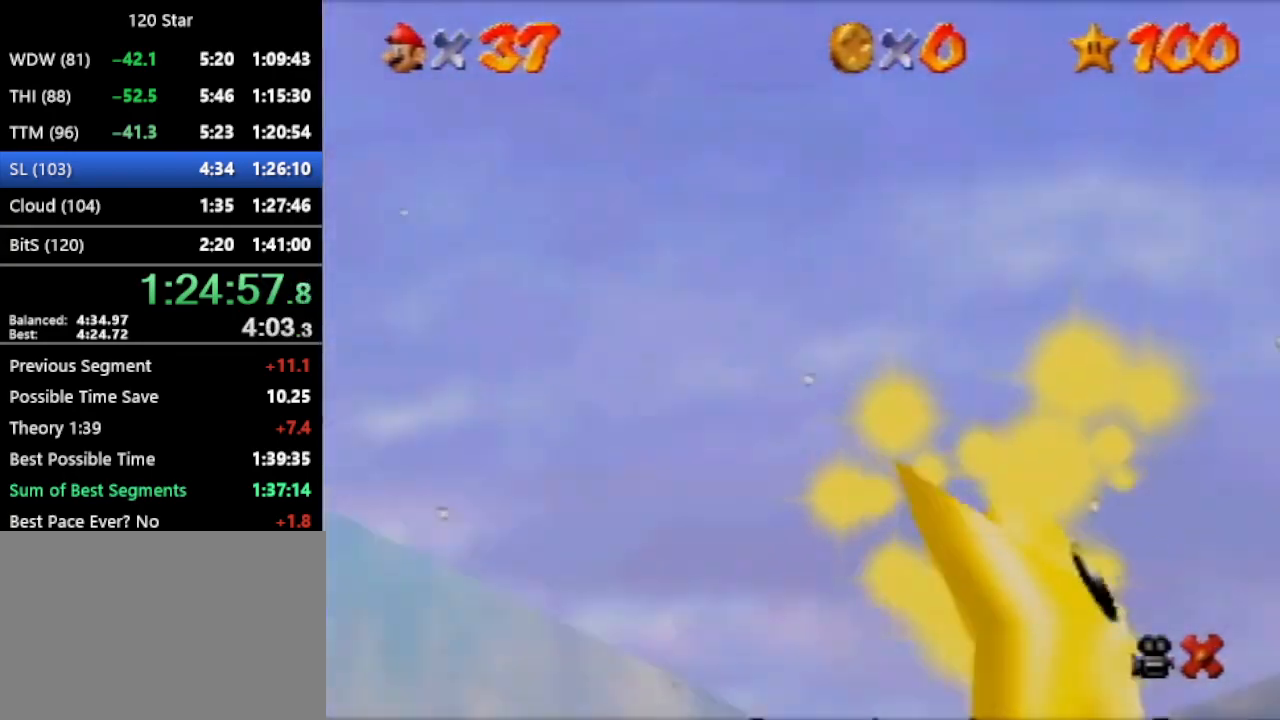
{"buttons": [], "left_stick": "center", "events": [[34, "C_RIGHT", "down"], [134, "C_RIGHT", "up"], [234, "C_RIGHT", "down"], [301, "C_RIGHT", "up"], [367, "C_RIGHT", "down"], [434, "C_RIGHT", "up"]]}
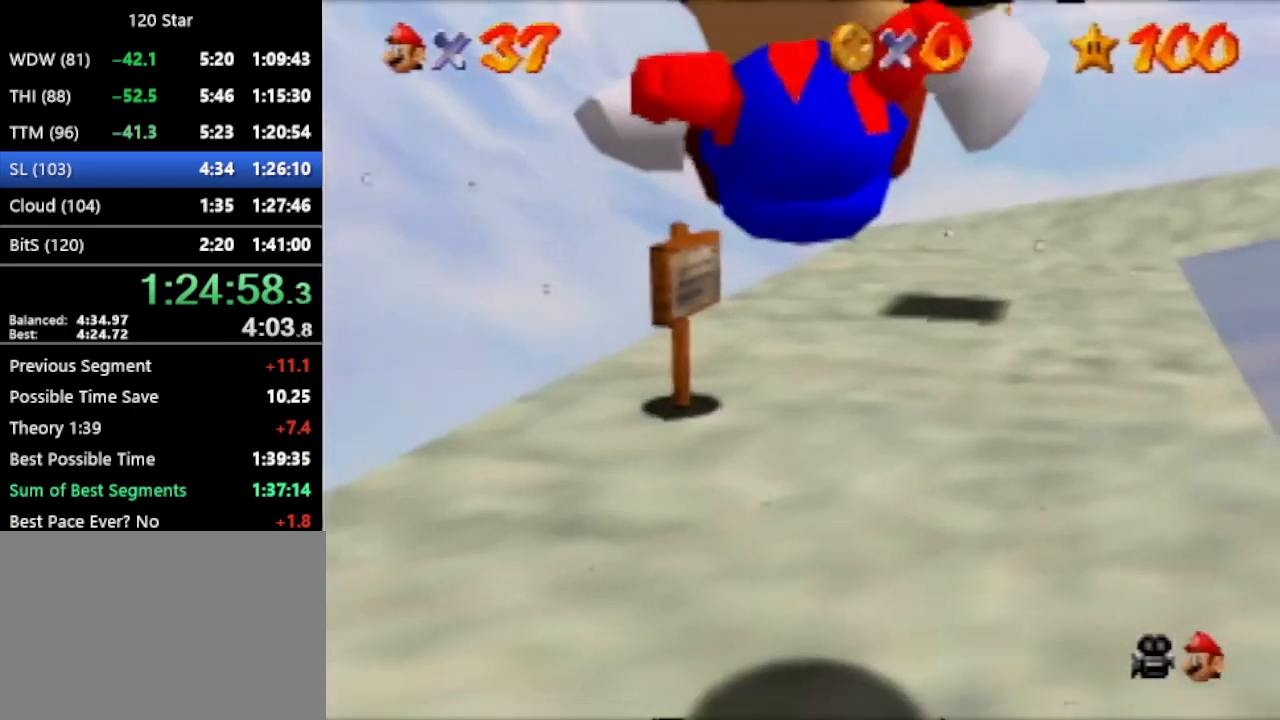
{"buttons": [], "left_stick": "center", "events": [[167, "C_RIGHT", "down"], [267, "C_RIGHT", "up"]]}
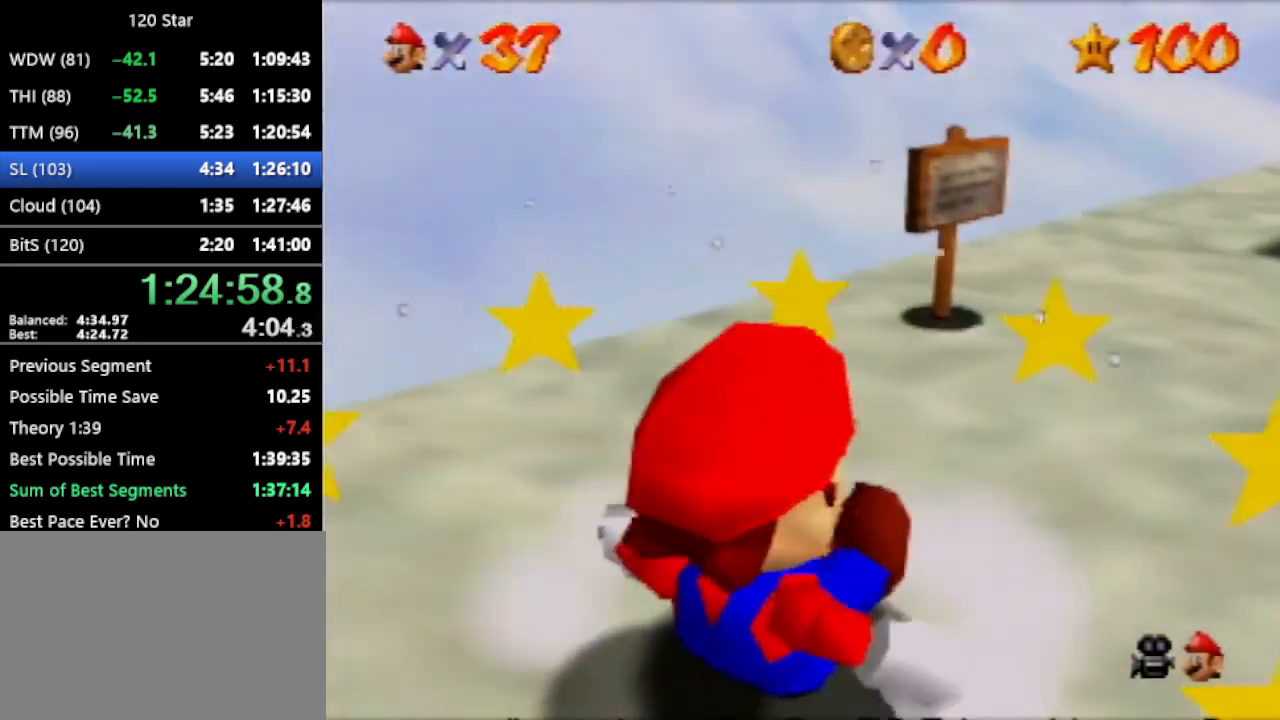
{"buttons": [], "left_stick": "center", "events": [[167, "A", "down"], [234, "A", "up"]]}